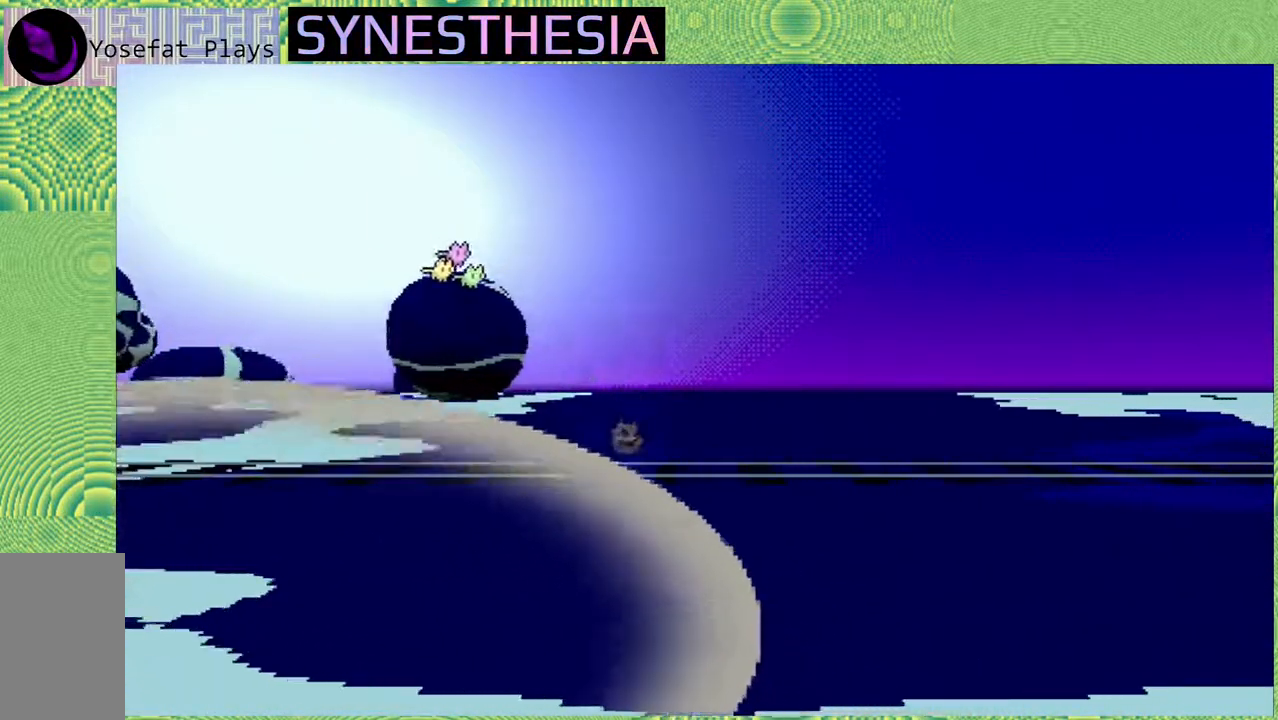
Gameplay with a controller (Nintendo layout); each line is a JSON object with the inputs held at the frame after it. "events" lists button and stick changes between this image and that frame as [ms after this image, input, new state], when the widget could be followed in between. Not read: L3 R3.
{"buttons": ["R1"], "left_stick": "up-right", "right_stick": "left", "events": []}
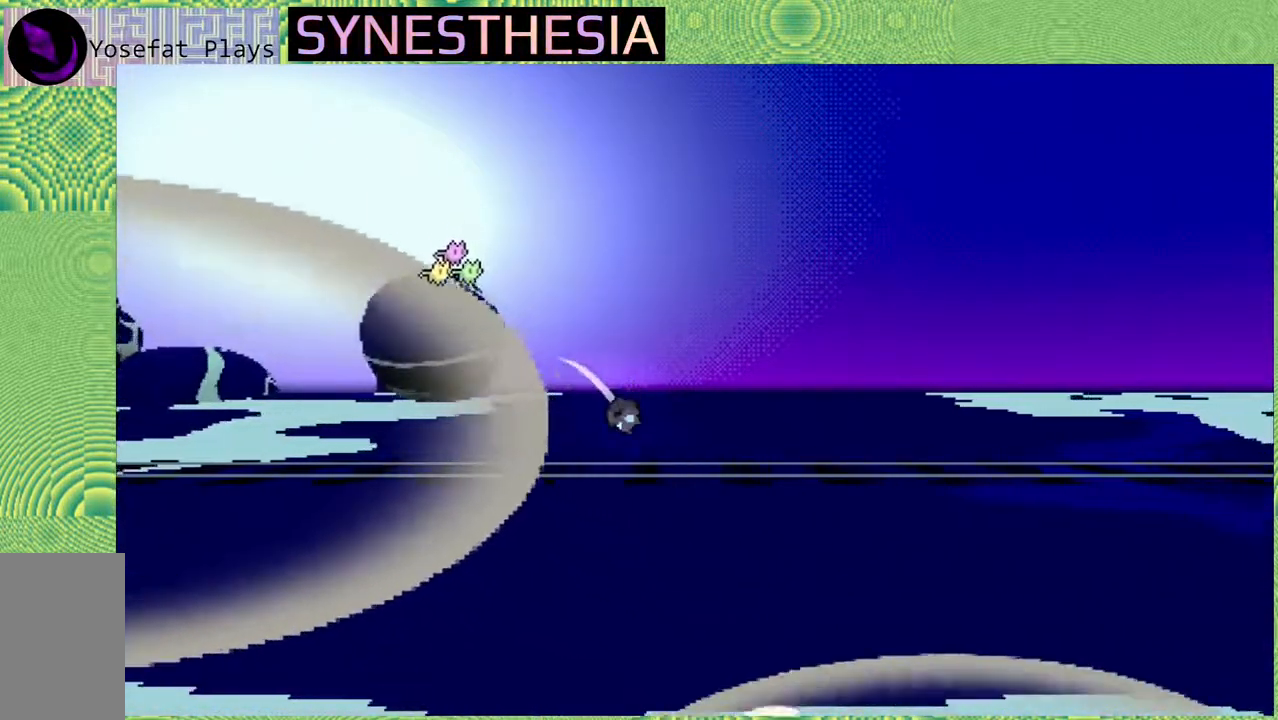
{"buttons": ["R1"], "left_stick": "up-right", "right_stick": "left", "events": []}
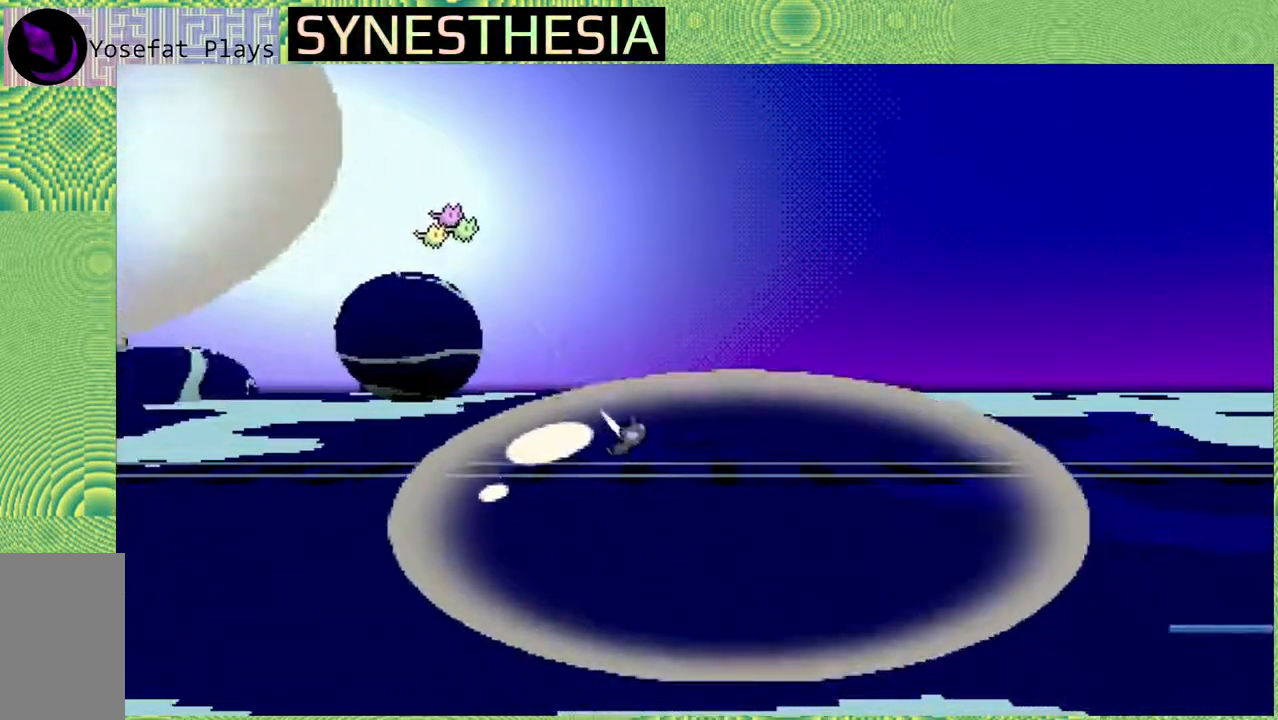
{"buttons": ["R1"], "left_stick": "up-right", "right_stick": "left", "events": []}
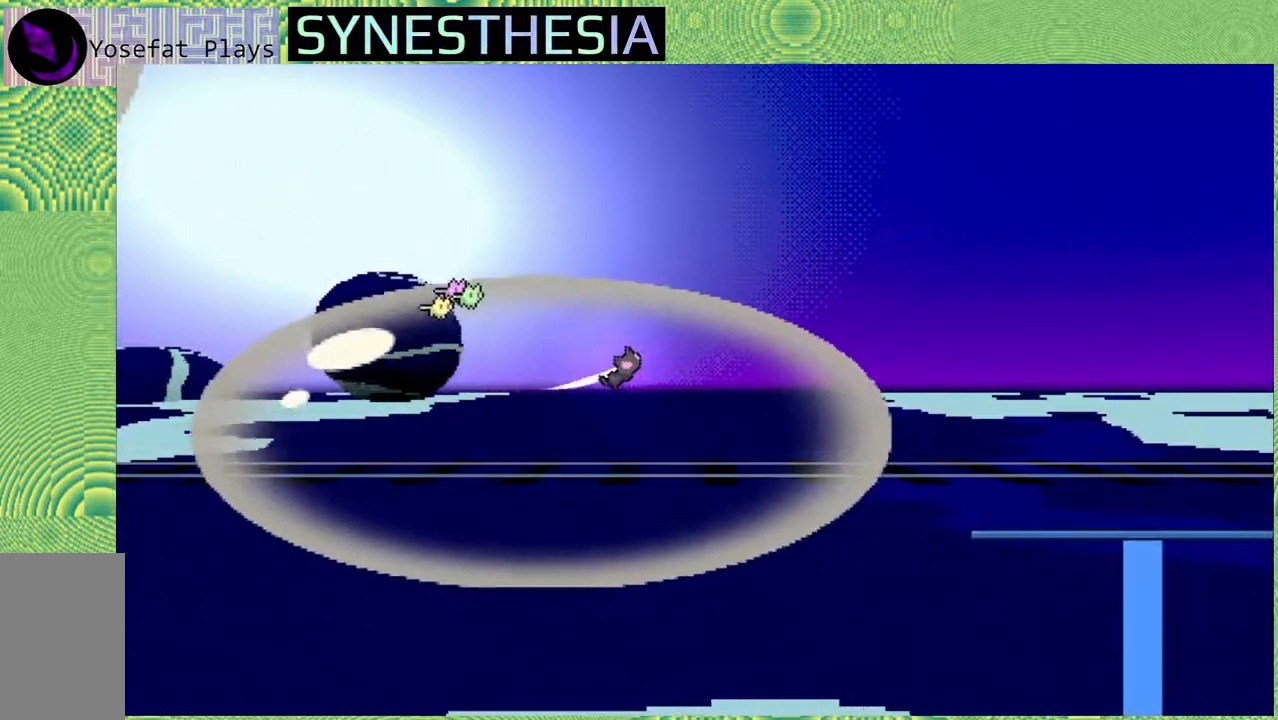
{"buttons": [], "left_stick": "up-right", "right_stick": "left", "events": [[150, "Y", "down"], [317, "Y", "up"], [433, "R1", "up"]]}
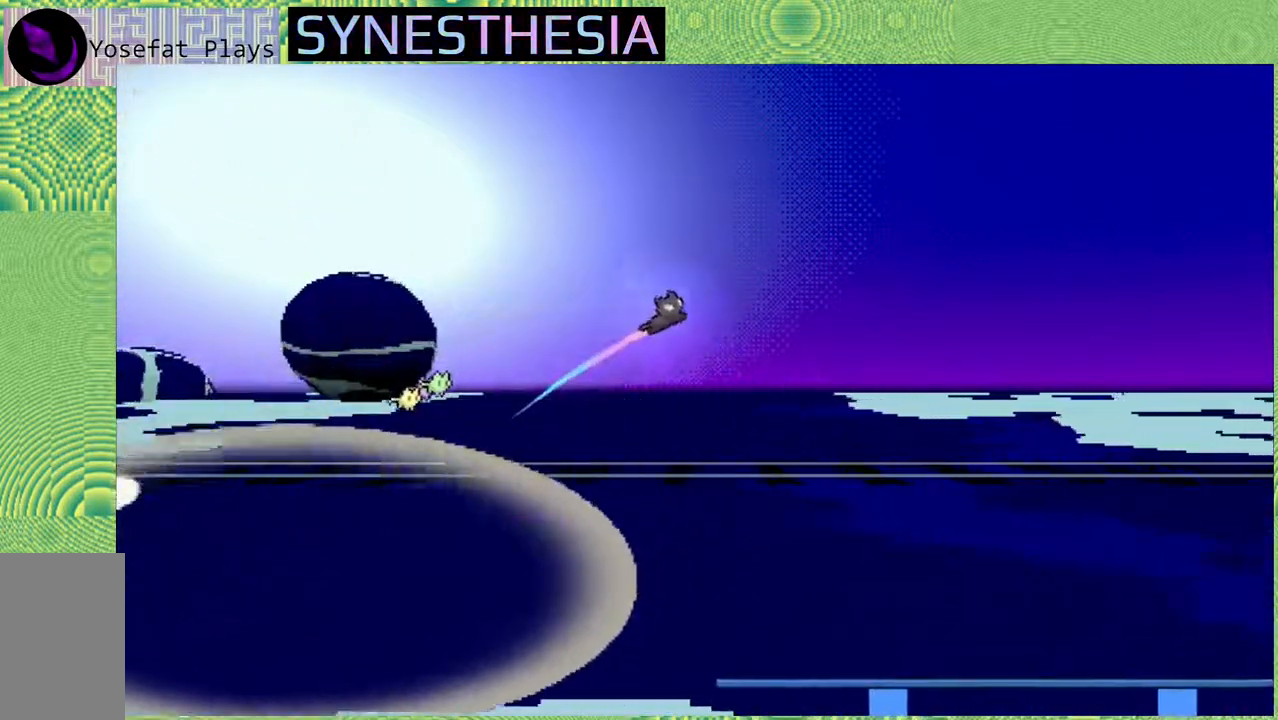
{"buttons": [], "left_stick": "up-left", "right_stick": "left", "events": [[267, "left_stick", "up-left"]]}
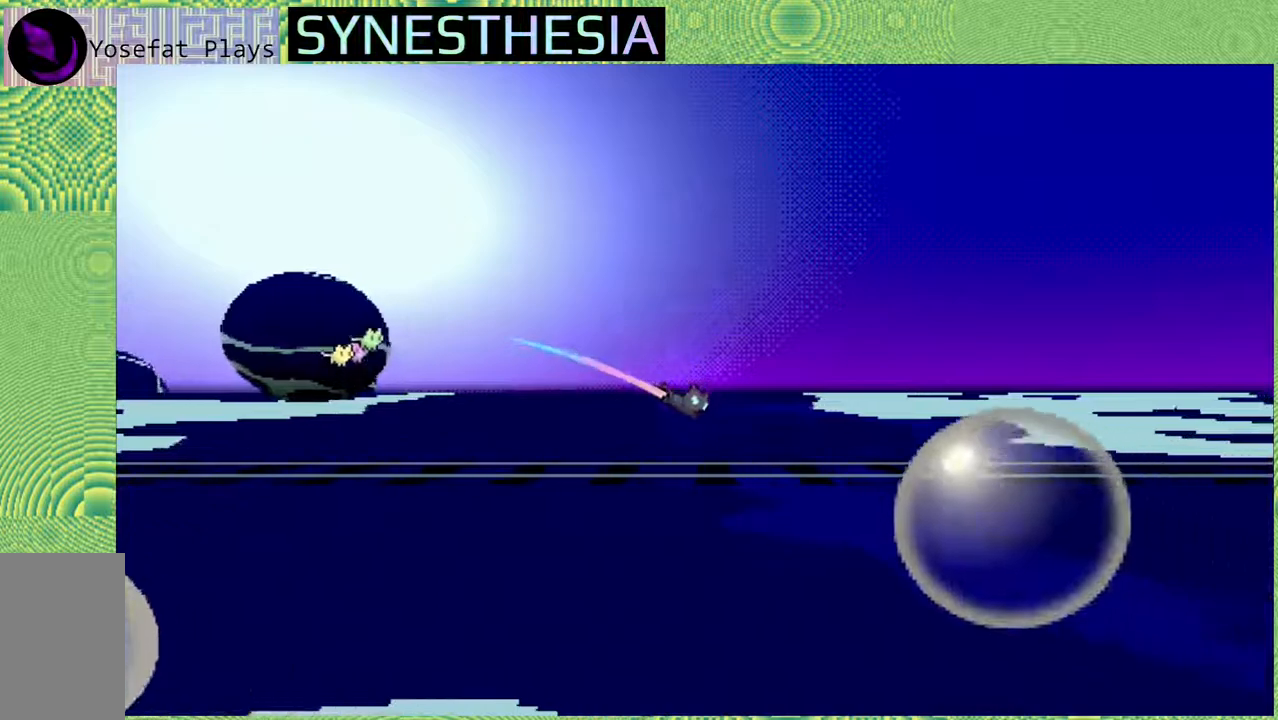
{"buttons": ["R1"], "left_stick": "up-left", "right_stick": "left", "events": [[250, "R1", "down"]]}
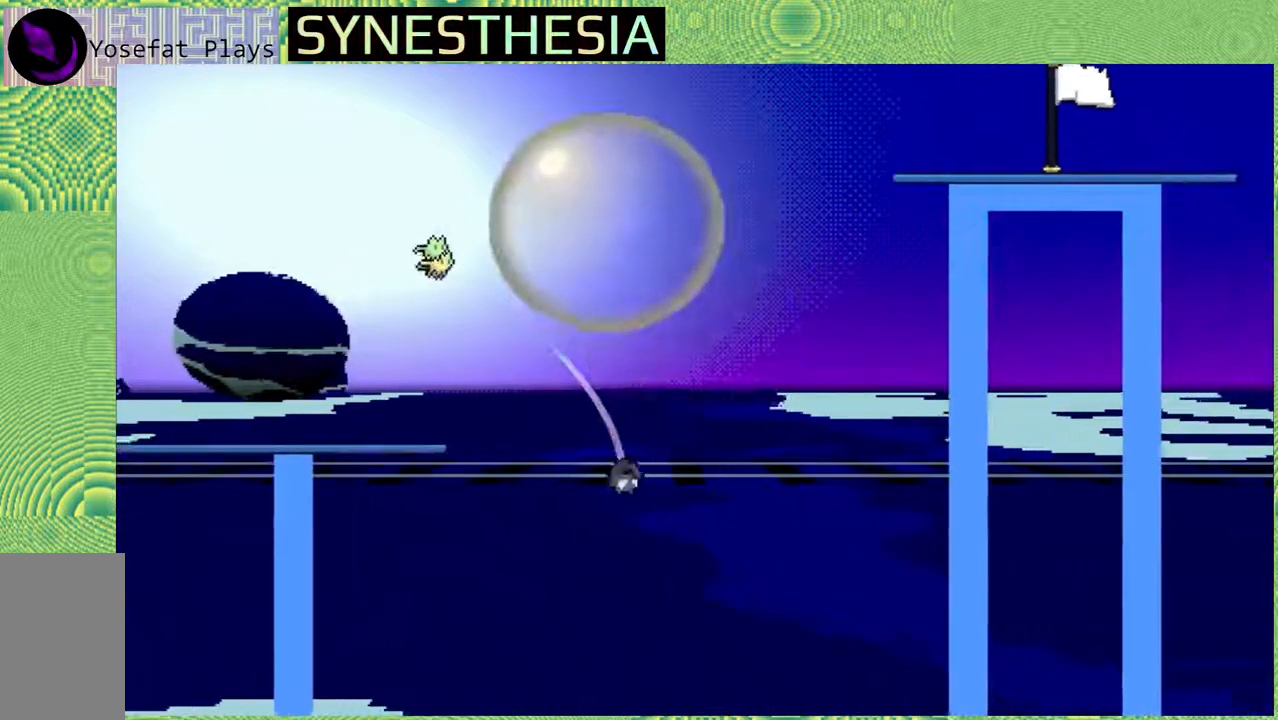
{"buttons": ["Y", "R1"], "left_stick": "up-left", "right_stick": "left", "events": [[200, "Y", "down"]]}
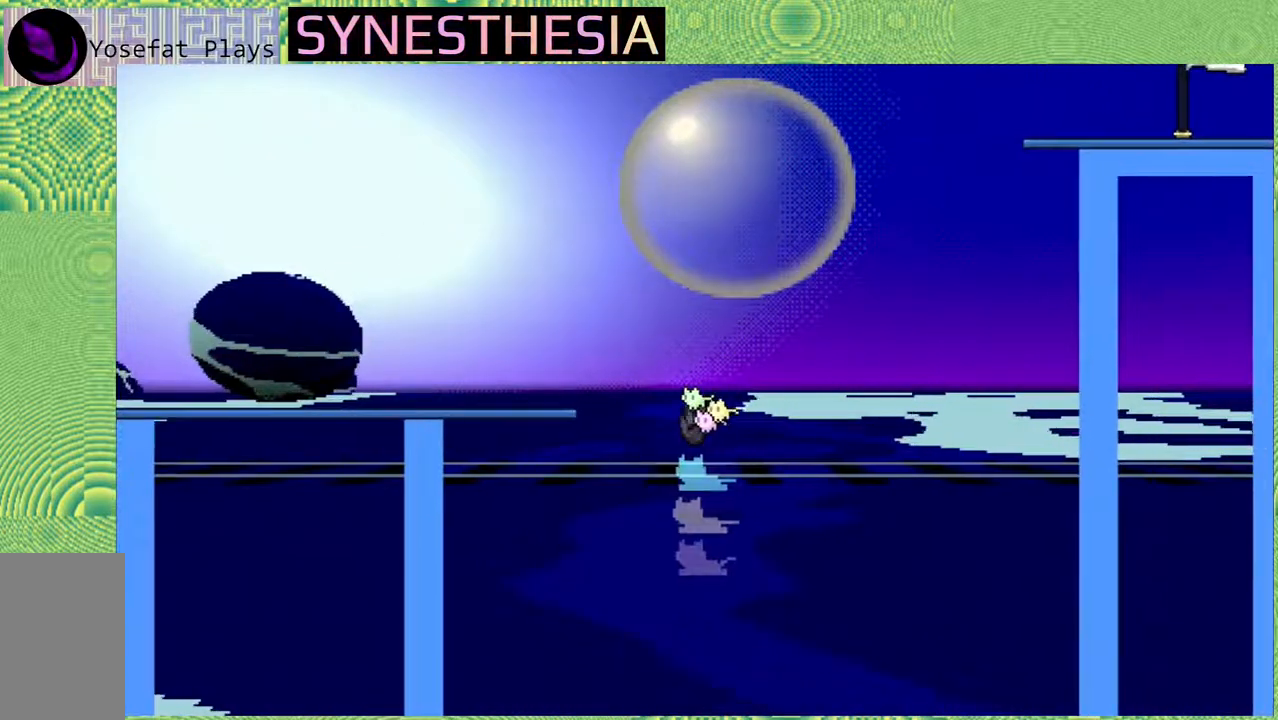
{"buttons": ["R1"], "left_stick": "up-left", "right_stick": "left", "events": [[233, "Y", "up"]]}
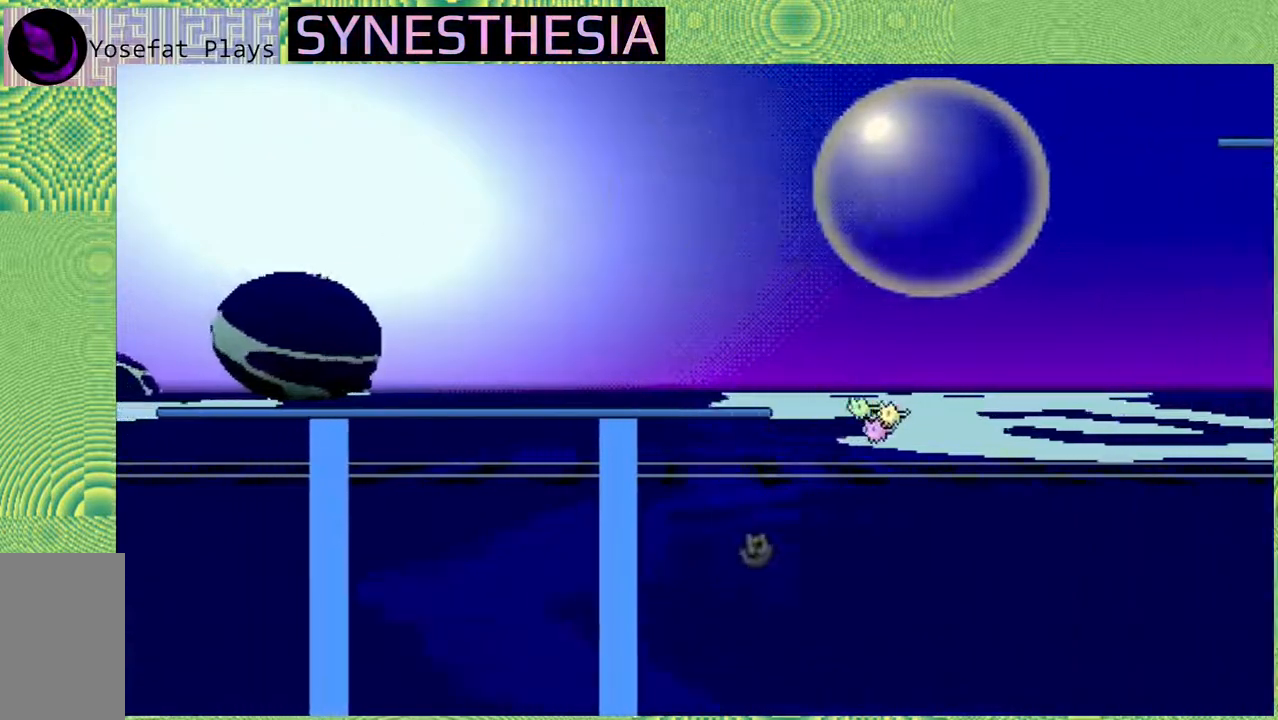
{"buttons": ["R1"], "left_stick": "up", "right_stick": "left", "events": [[417, "left_stick", "up"]]}
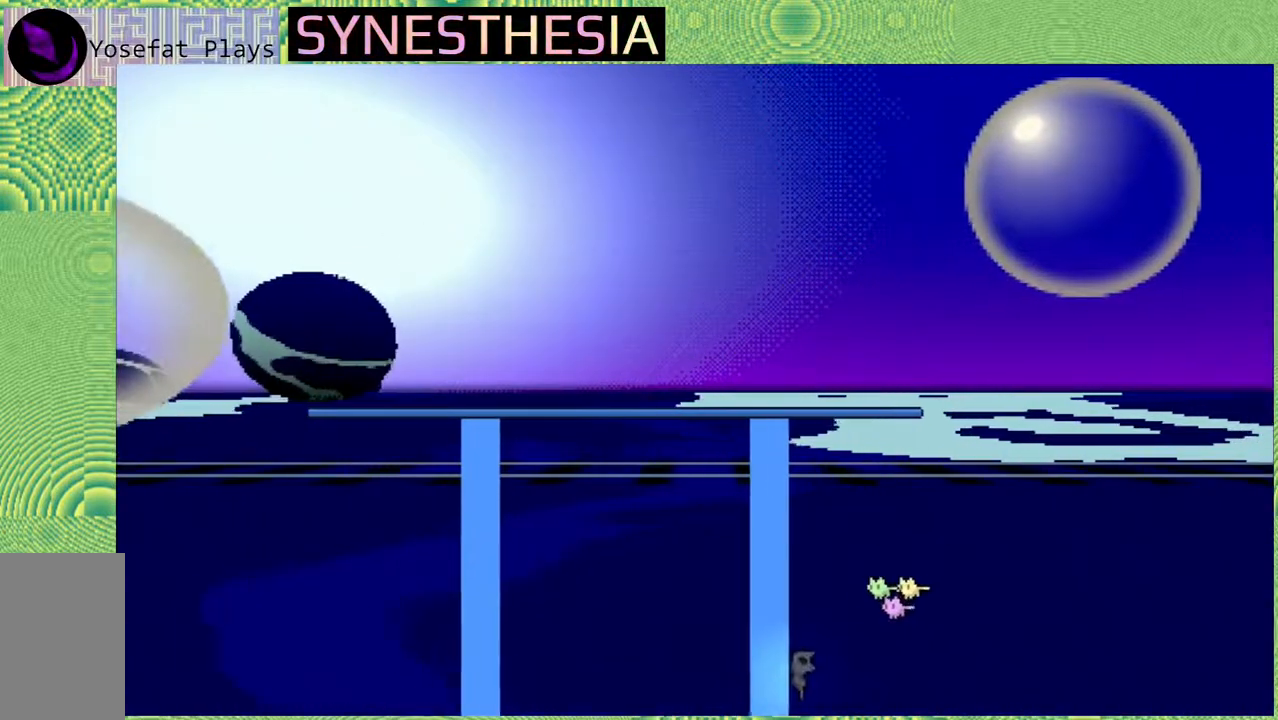
{"buttons": ["R1"], "left_stick": "up", "right_stick": "left", "events": []}
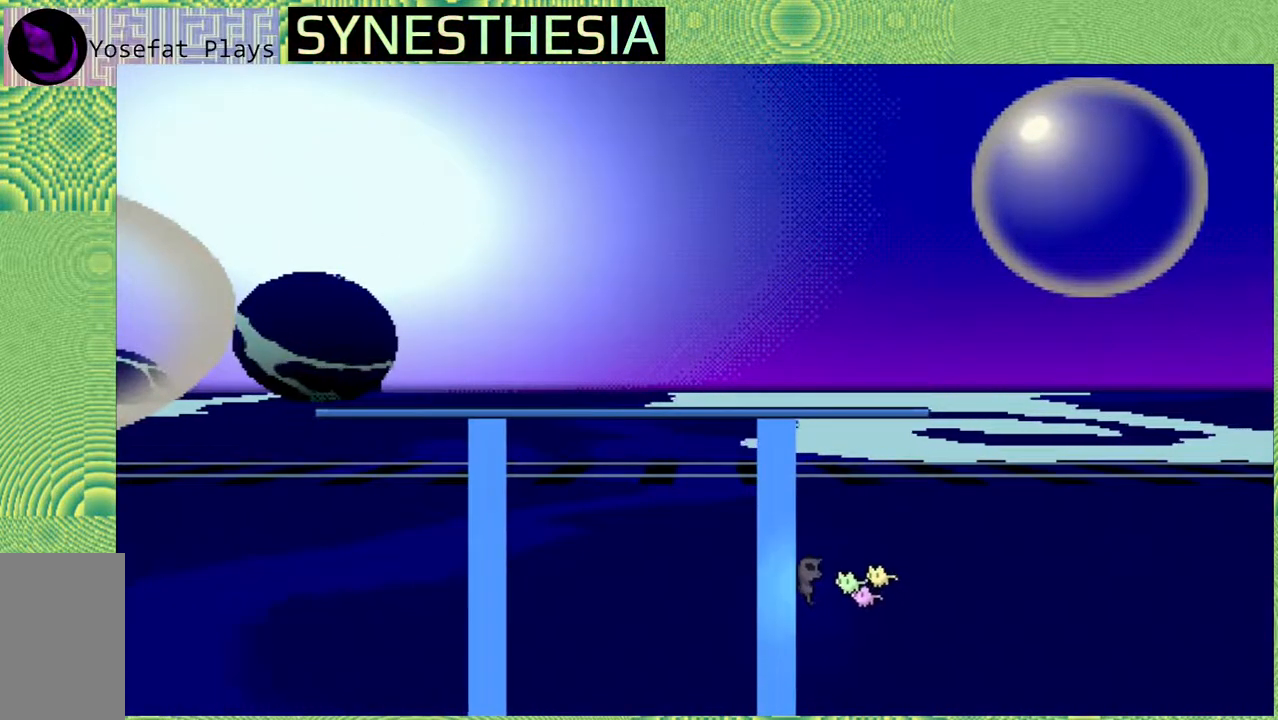
{"buttons": ["R1"], "left_stick": "up", "right_stick": "left", "events": []}
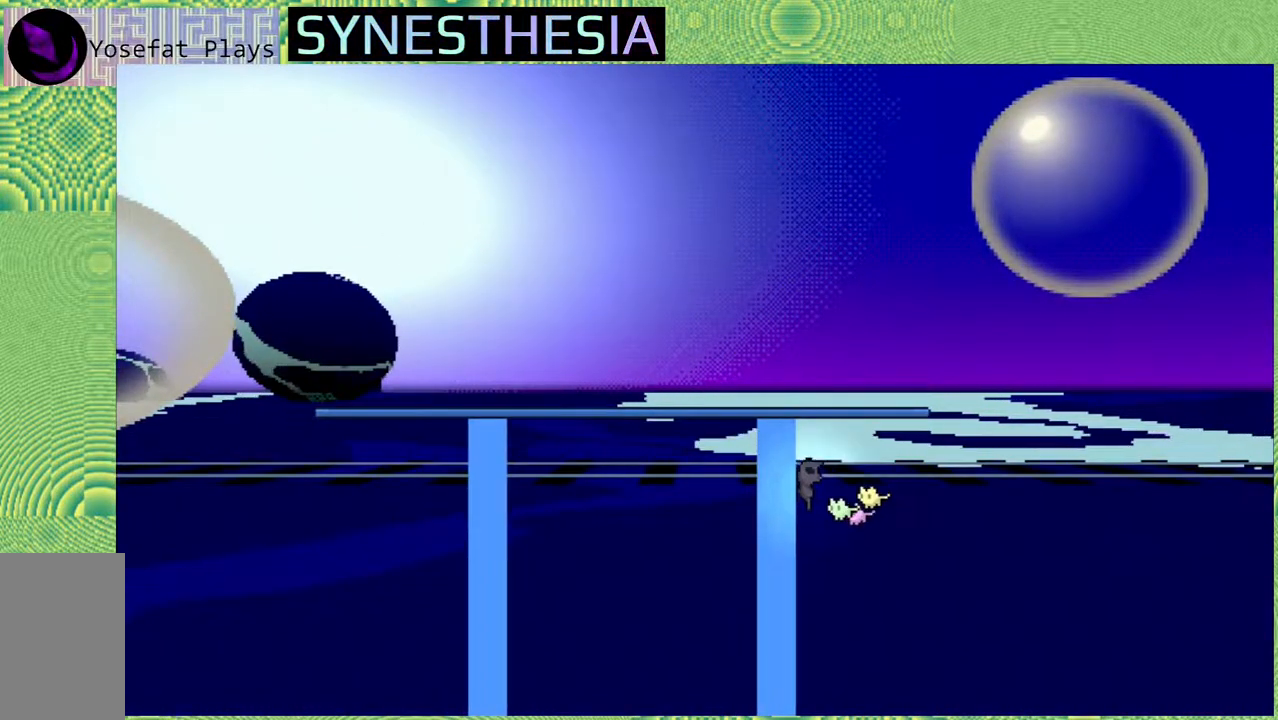
{"buttons": ["R1"], "left_stick": "up-left", "right_stick": "left", "events": [[500, "left_stick", "up-left"]]}
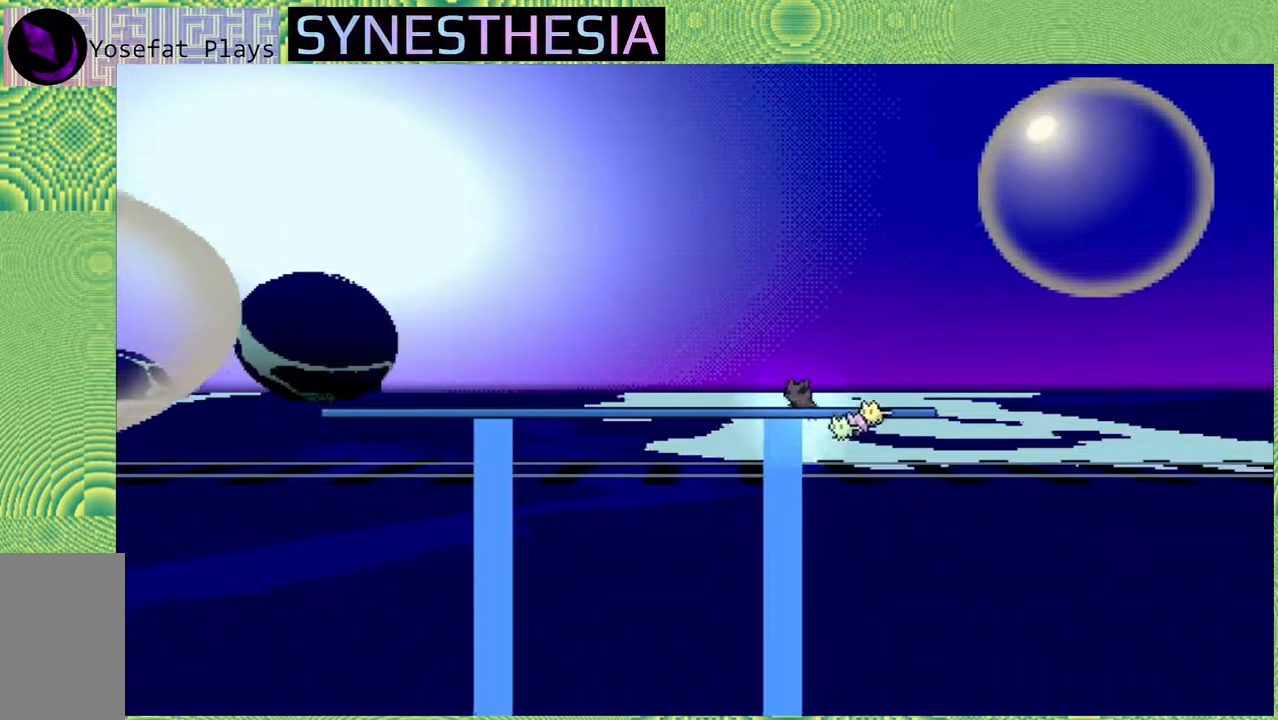
{"buttons": [], "left_stick": "center", "right_stick": "left", "events": [[217, "R1", "up"], [267, "left_stick", "center"]]}
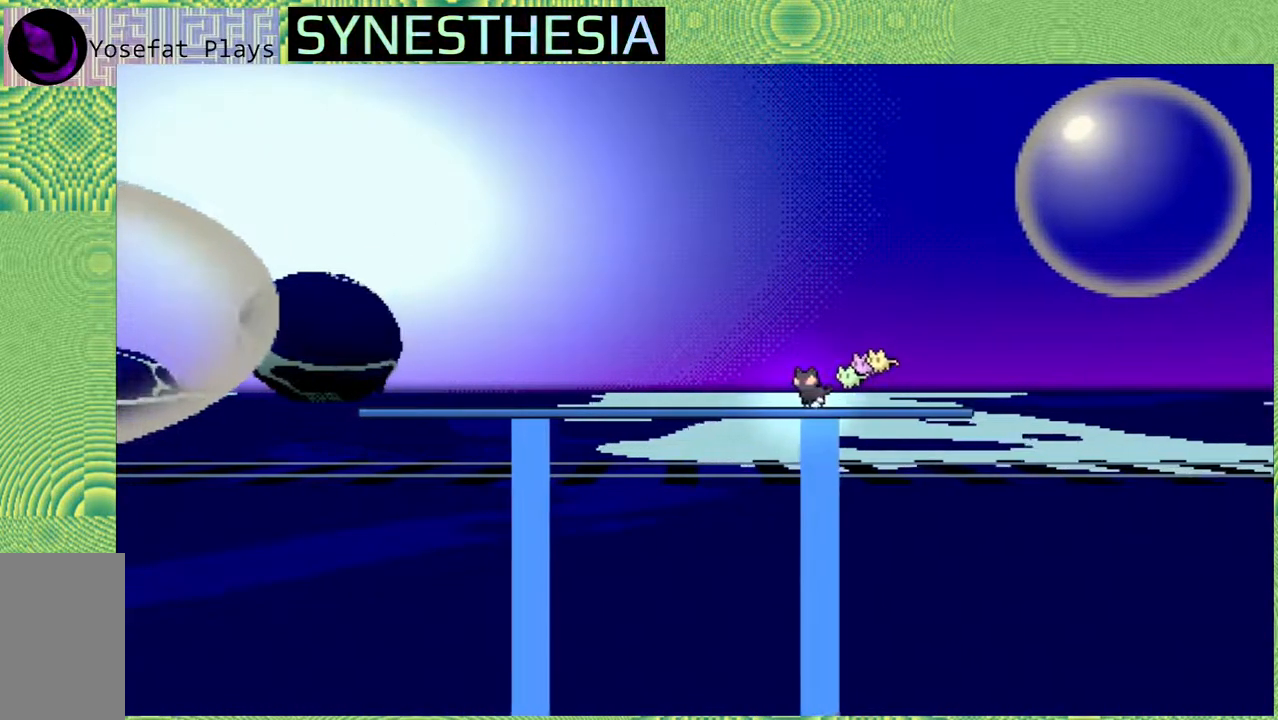
{"buttons": ["B"], "left_stick": "up-right", "right_stick": "left"}
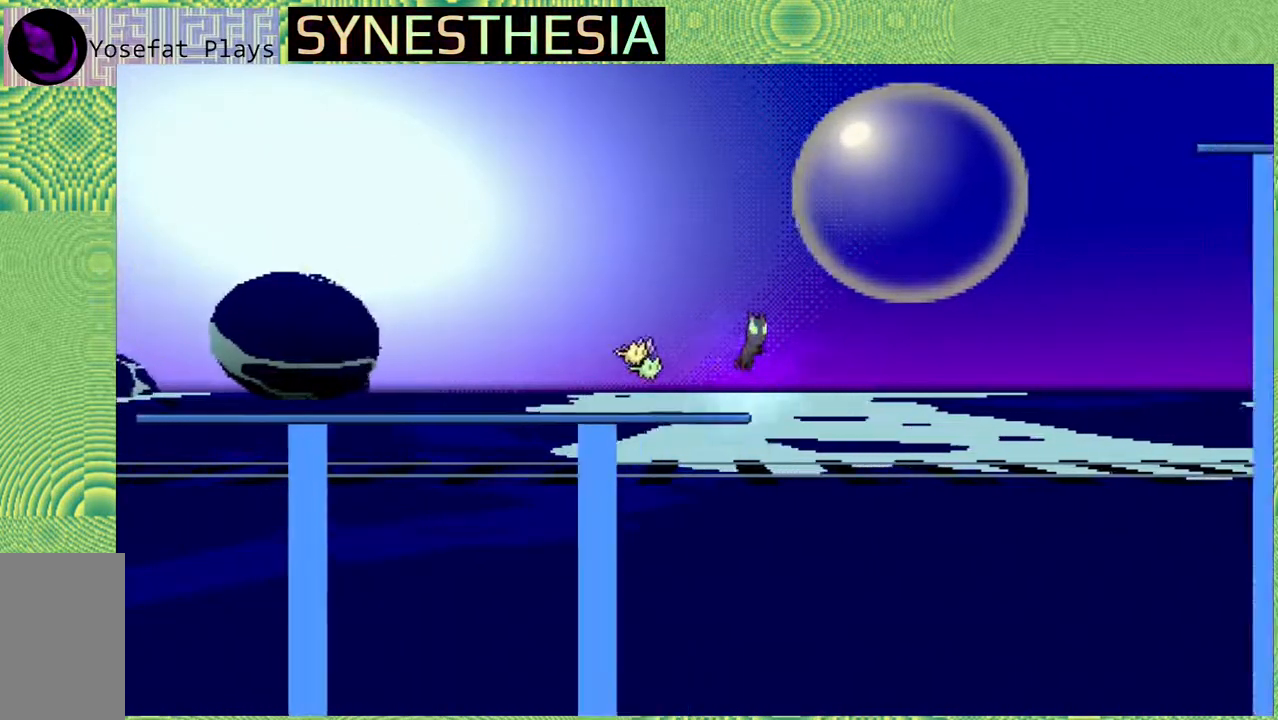
{"buttons": ["B", "Y"], "left_stick": "up-right", "right_stick": "left", "events": [[183, "Y", "down"]]}
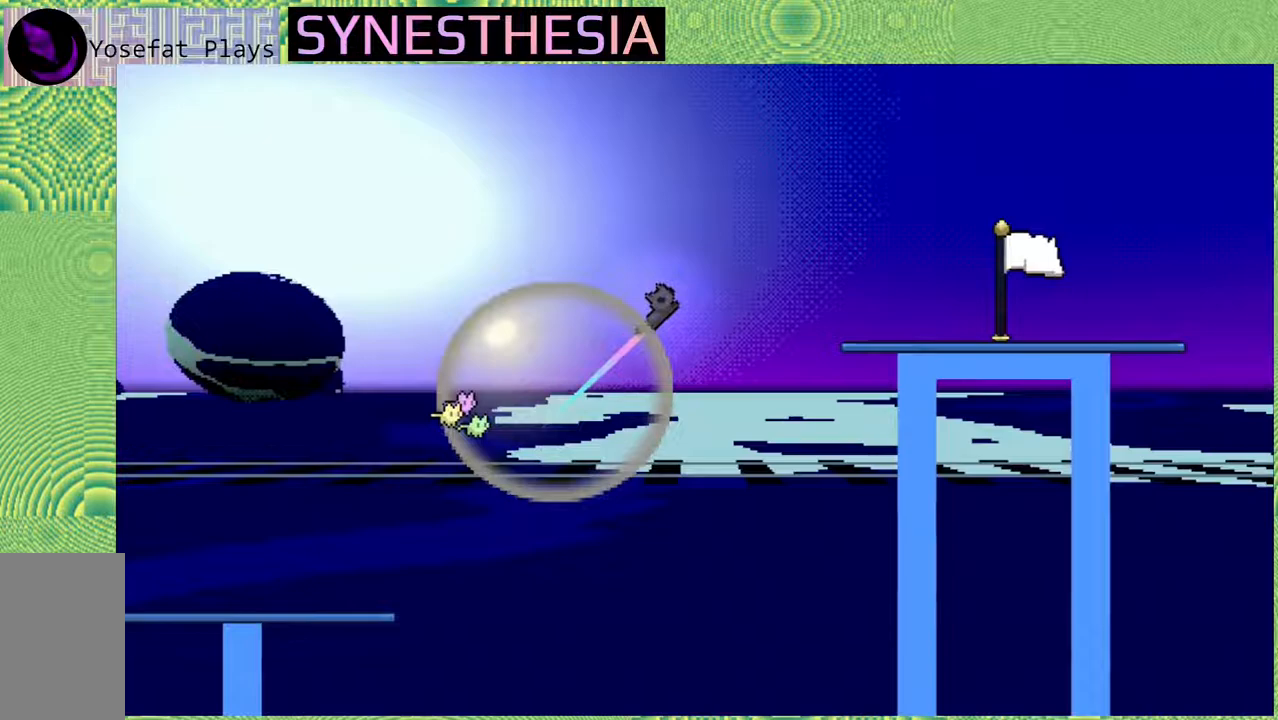
{"buttons": [], "left_stick": "left", "right_stick": "left", "events": [[83, "Y", "up"], [117, "B", "up"], [383, "left_stick", "center"], [450, "left_stick", "left"]]}
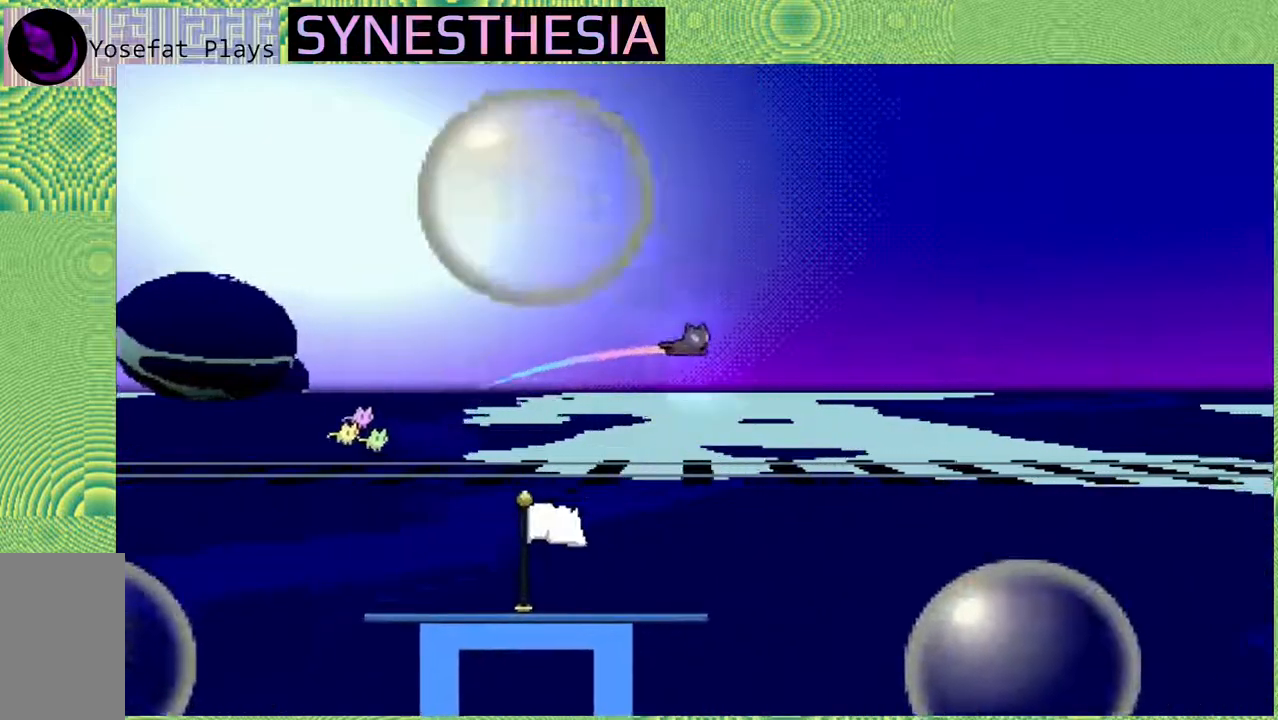
{"buttons": ["R1"], "left_stick": "up-left", "right_stick": "left", "events": [[167, "left_stick", "up-left"], [333, "left_stick", "up-right"], [483, "left_stick", "up-left"], [500, "R1", "down"]]}
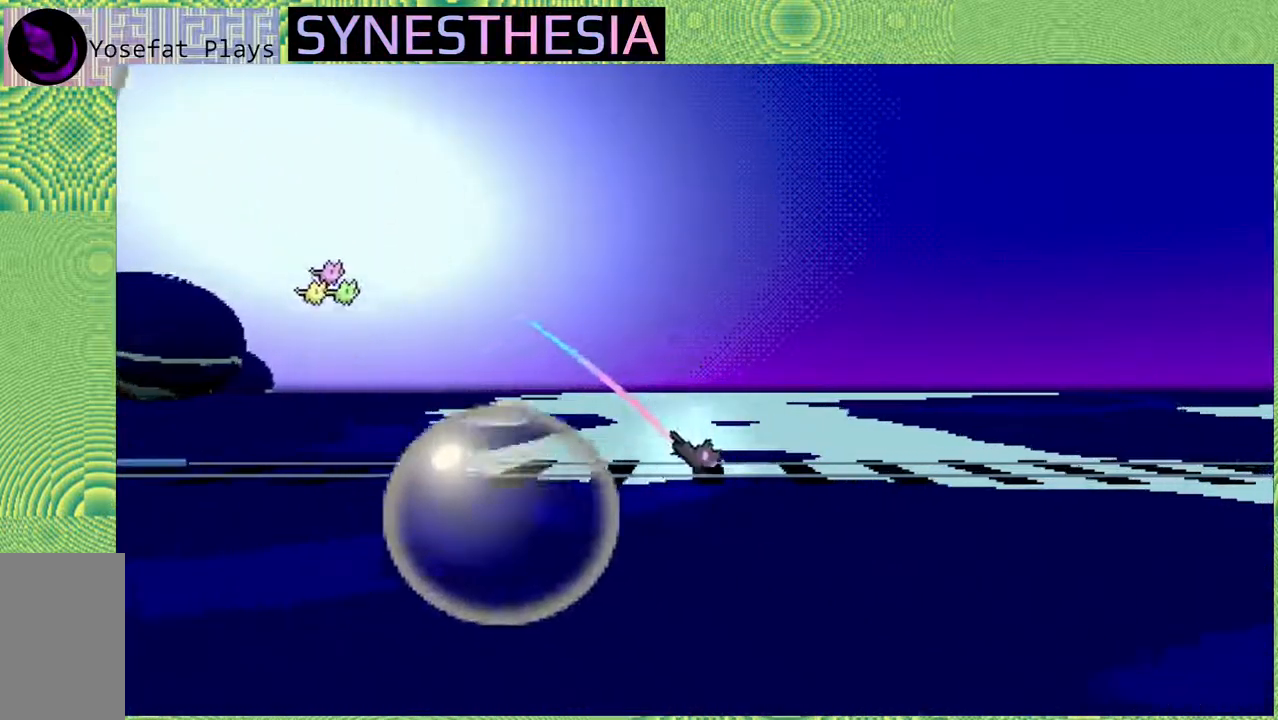
{"buttons": ["R1"], "left_stick": "up", "right_stick": "left", "events": [[233, "left_stick", "up"], [367, "left_stick", "up-right"], [500, "left_stick", "up"]]}
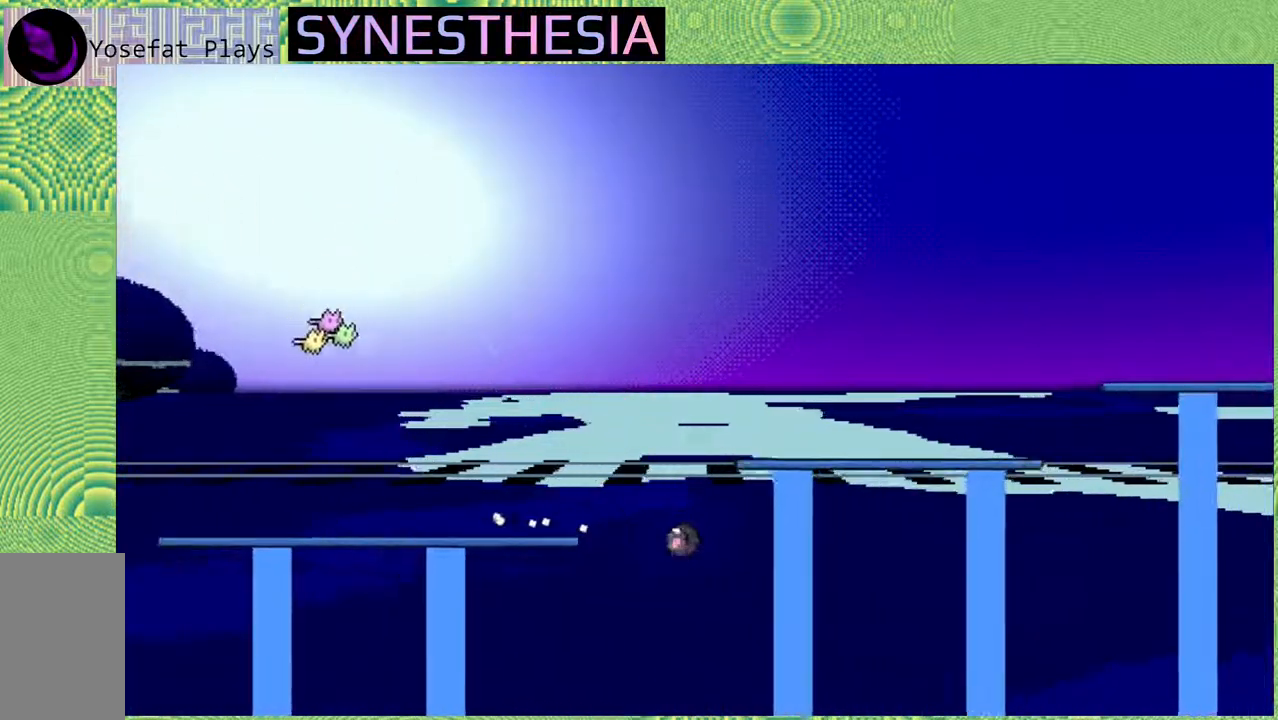
{"buttons": ["R1"], "left_stick": "up-right", "right_stick": "left", "events": [[17, "B", "down"], [100, "left_stick", "up-left"], [333, "left_stick", "up-right"], [417, "B", "up"]]}
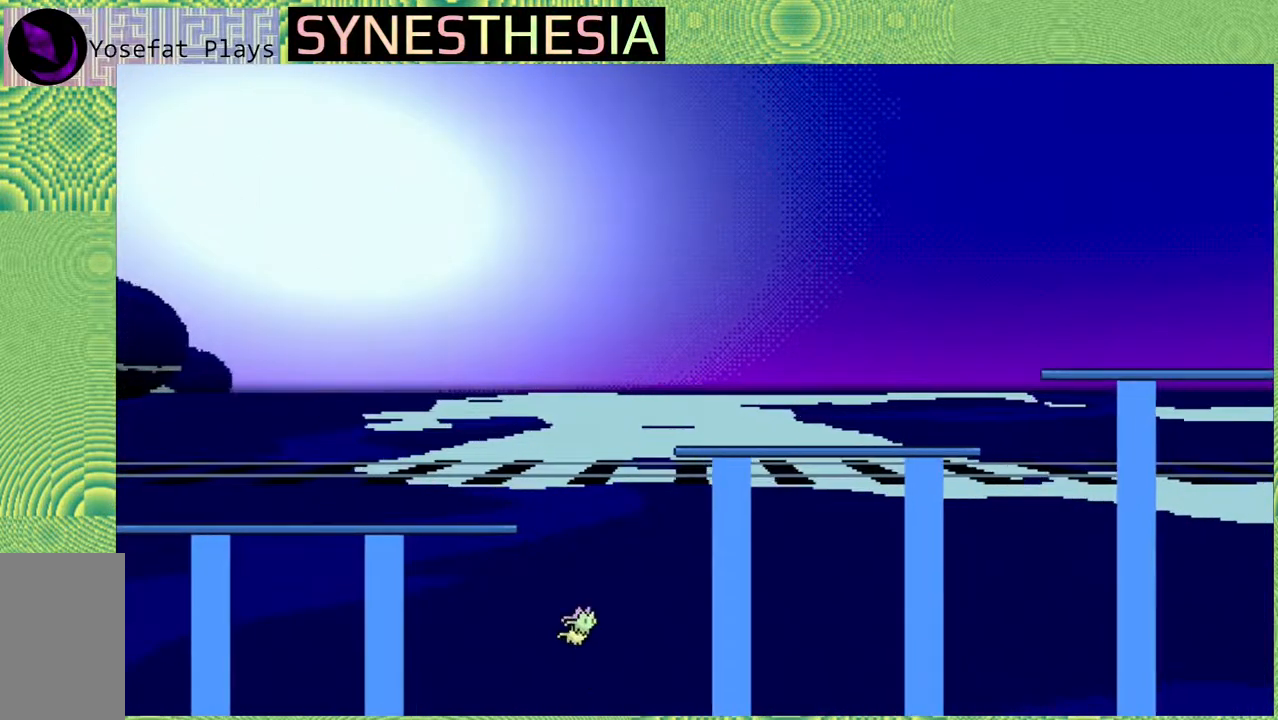
{"buttons": ["R1"], "left_stick": "up-right", "right_stick": "left", "events": [[67, "B", "down"], [450, "B", "up"]]}
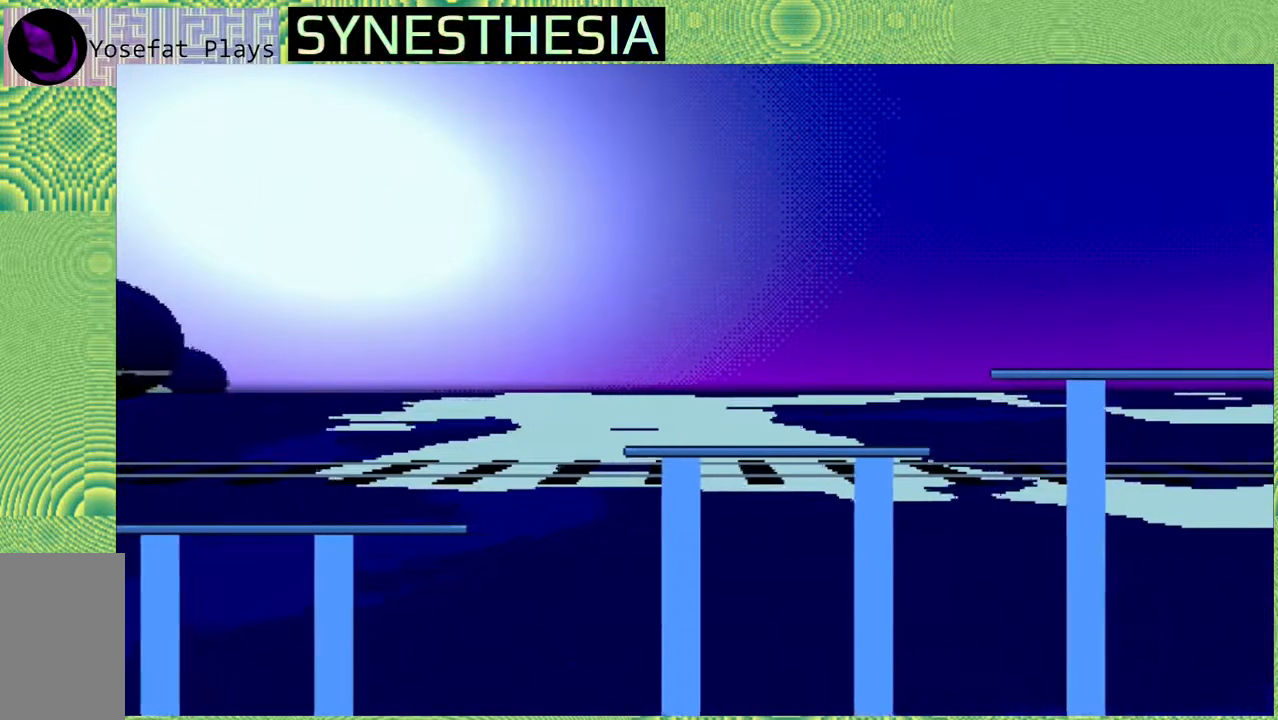
{"buttons": ["R1"], "left_stick": "up-right", "right_stick": "left", "events": [[67, "B", "down"], [283, "B", "up"], [333, "B", "down"], [500, "B", "up"]]}
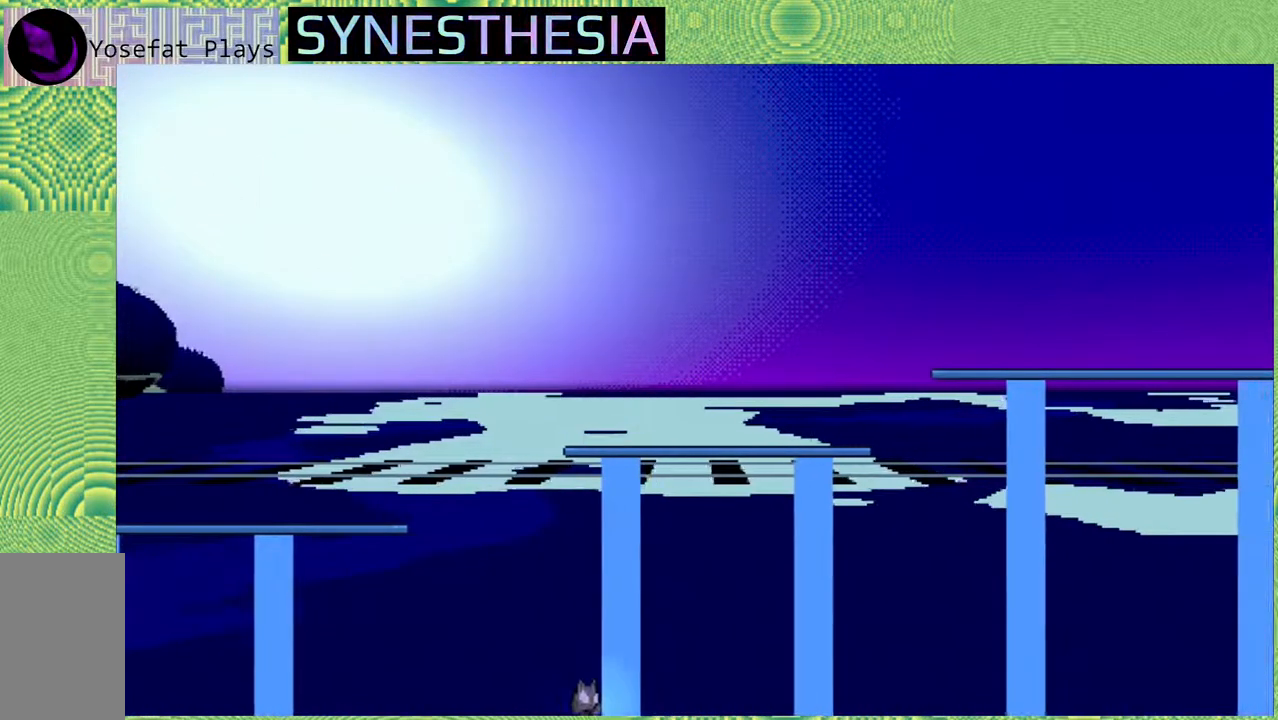
{"buttons": ["B", "R1"], "left_stick": "up-right", "right_stick": "left", "events": [[50, "B", "down"], [200, "B", "up"], [250, "B", "down"], [383, "B", "up"], [483, "B", "down"]]}
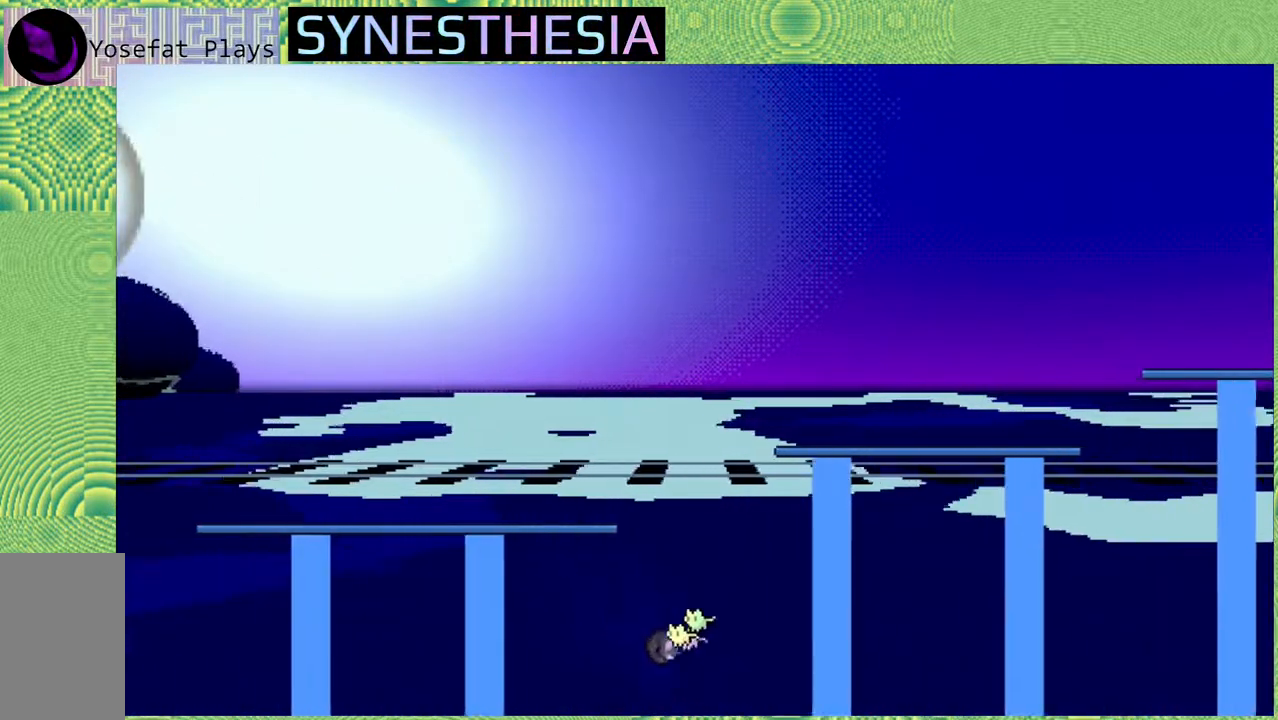
{"buttons": ["Y", "R1"], "left_stick": "up-right", "right_stick": "left", "events": [[67, "B", "up"], [183, "B", "down"], [200, "Y", "down"], [283, "B", "up"]]}
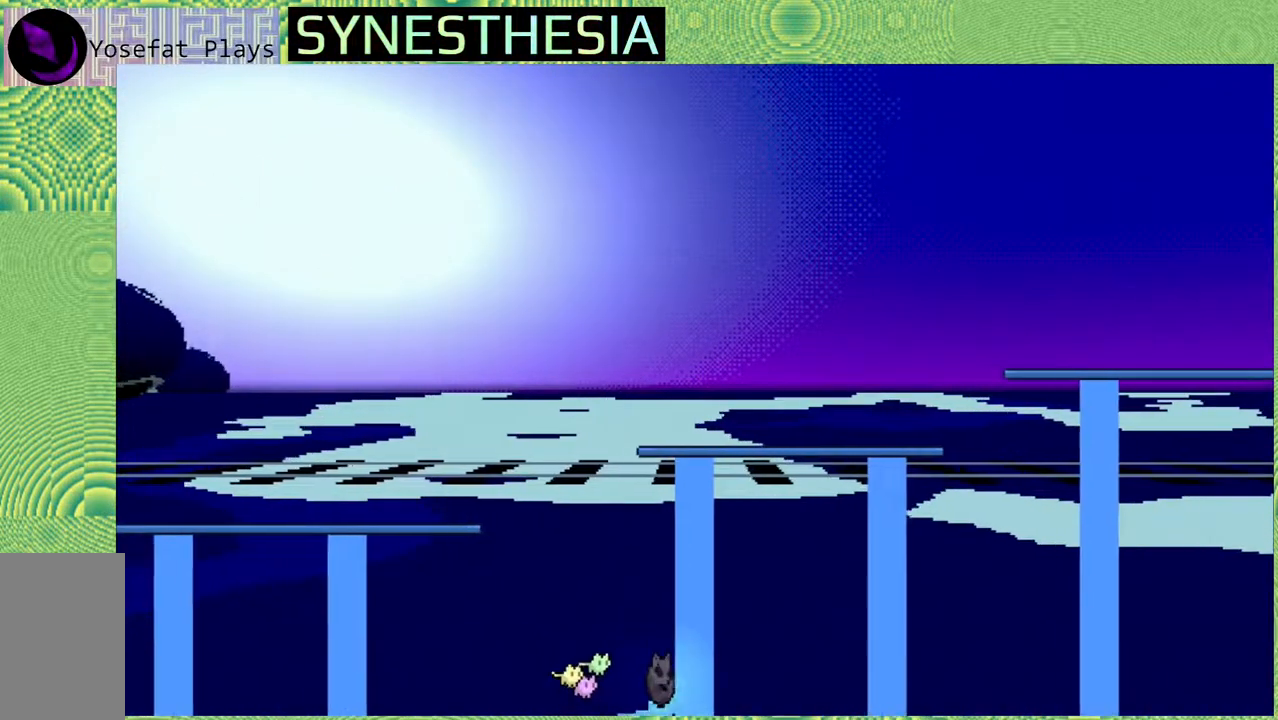
{"buttons": ["R1"], "left_stick": "up-right", "right_stick": "left", "events": [[100, "Y", "up"]]}
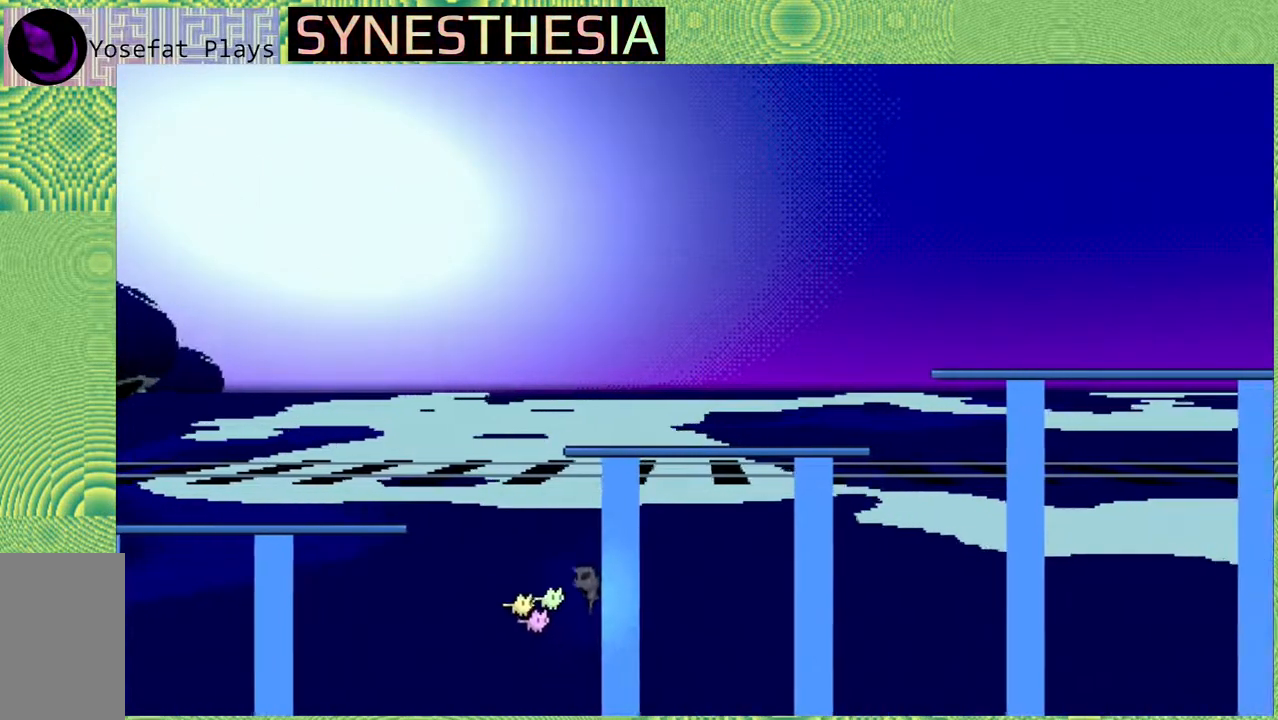
{"buttons": ["R1"], "left_stick": "up-right", "right_stick": "left", "events": []}
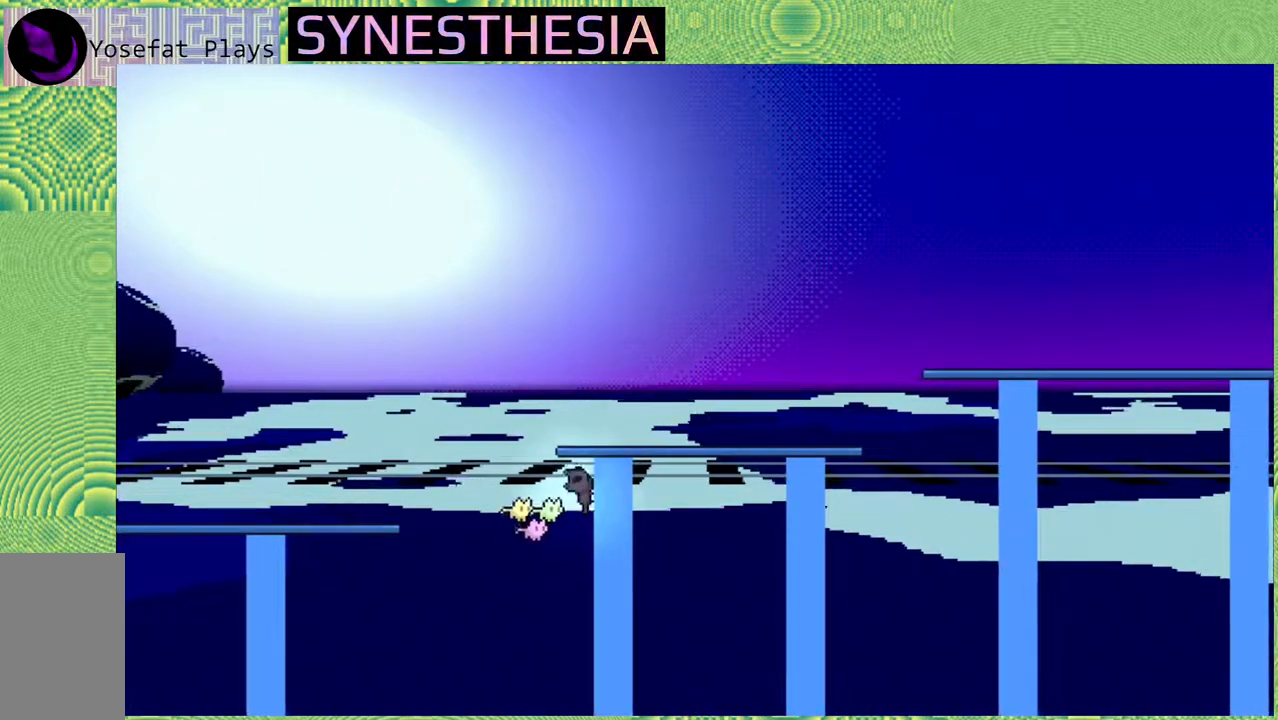
{"buttons": [], "left_stick": "up-right", "right_stick": "left", "events": [[450, "R1", "up"]]}
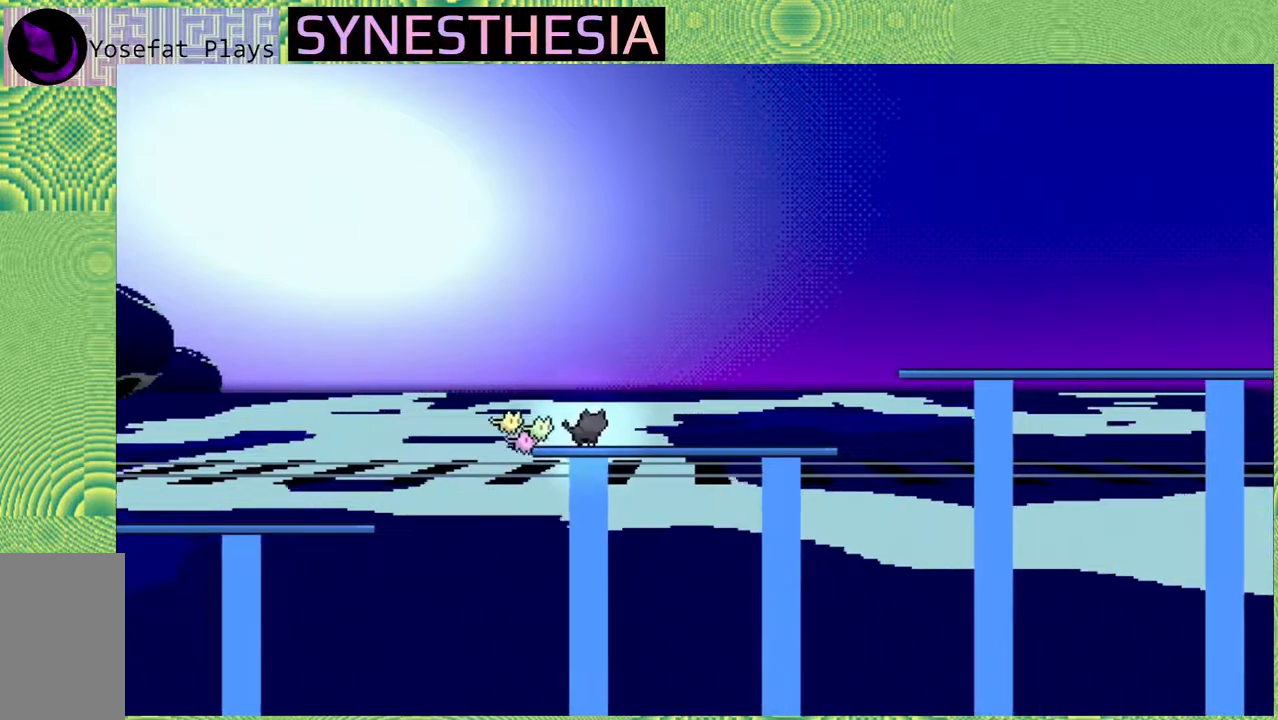
{"buttons": ["B"], "left_stick": "left", "right_stick": "left", "events": [[83, "left_stick", "center"], [283, "left_stick", "left"], [483, "B", "down"]]}
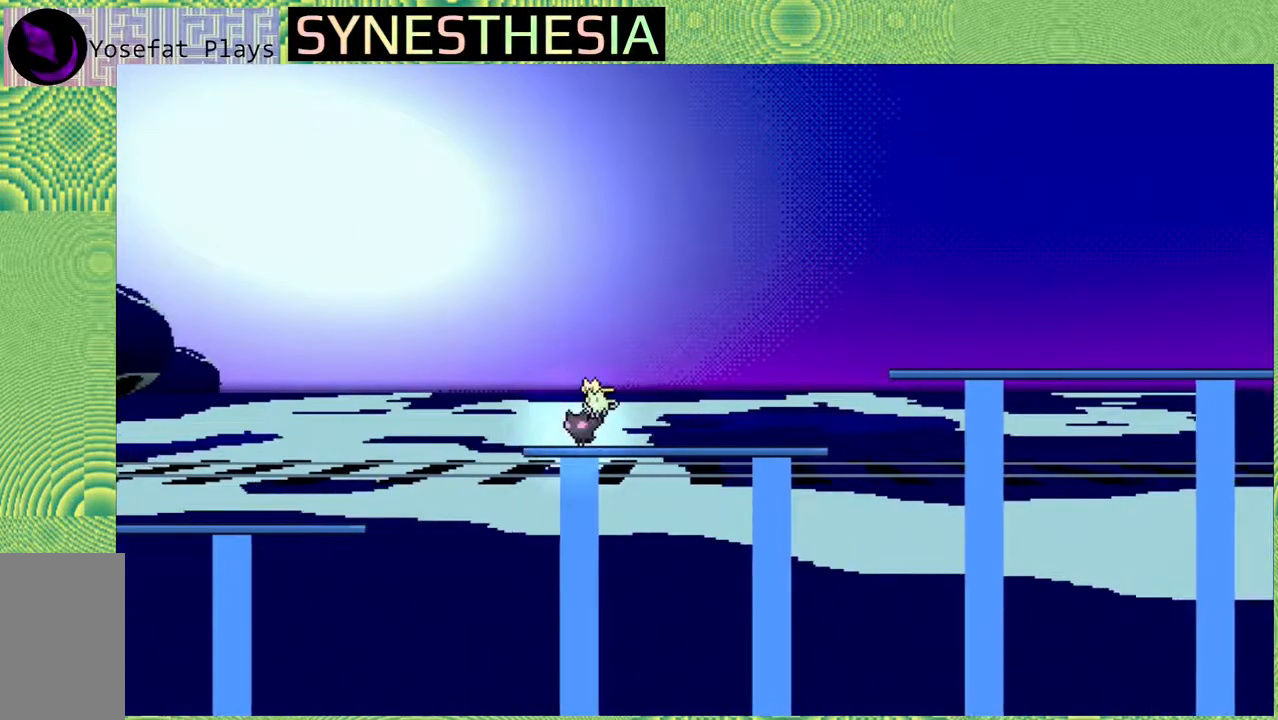
{"buttons": [], "left_stick": "left", "right_stick": "left", "events": [[417, "B", "up"]]}
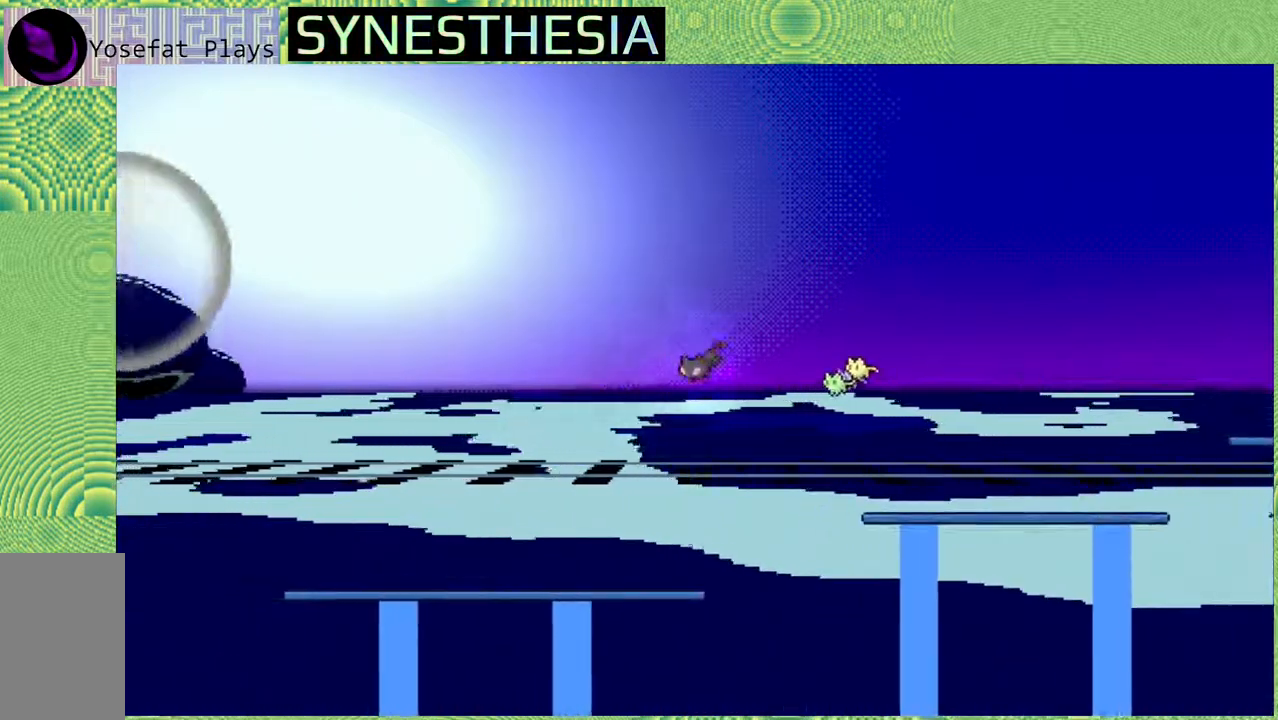
{"buttons": [], "left_stick": "up-left", "right_stick": "left", "events": [[450, "left_stick", "up-left"]]}
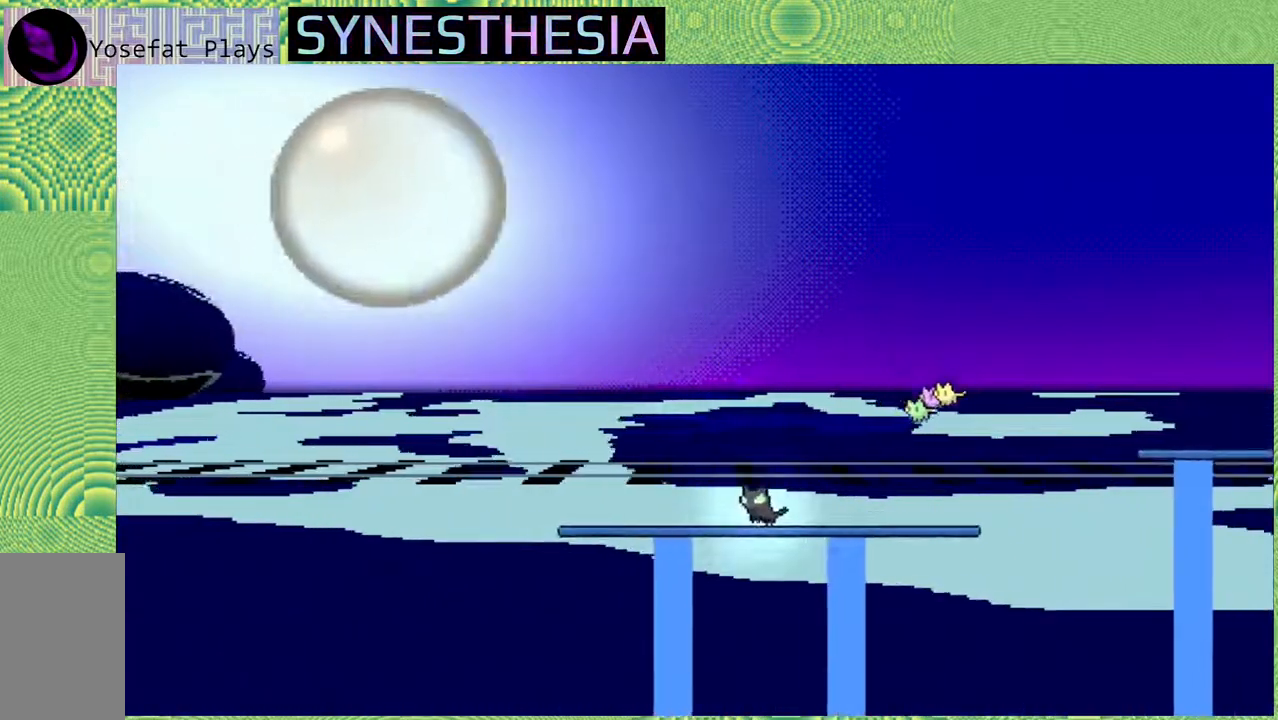
{"buttons": ["B"], "left_stick": "up-left", "right_stick": "left", "events": [[267, "B", "down"]]}